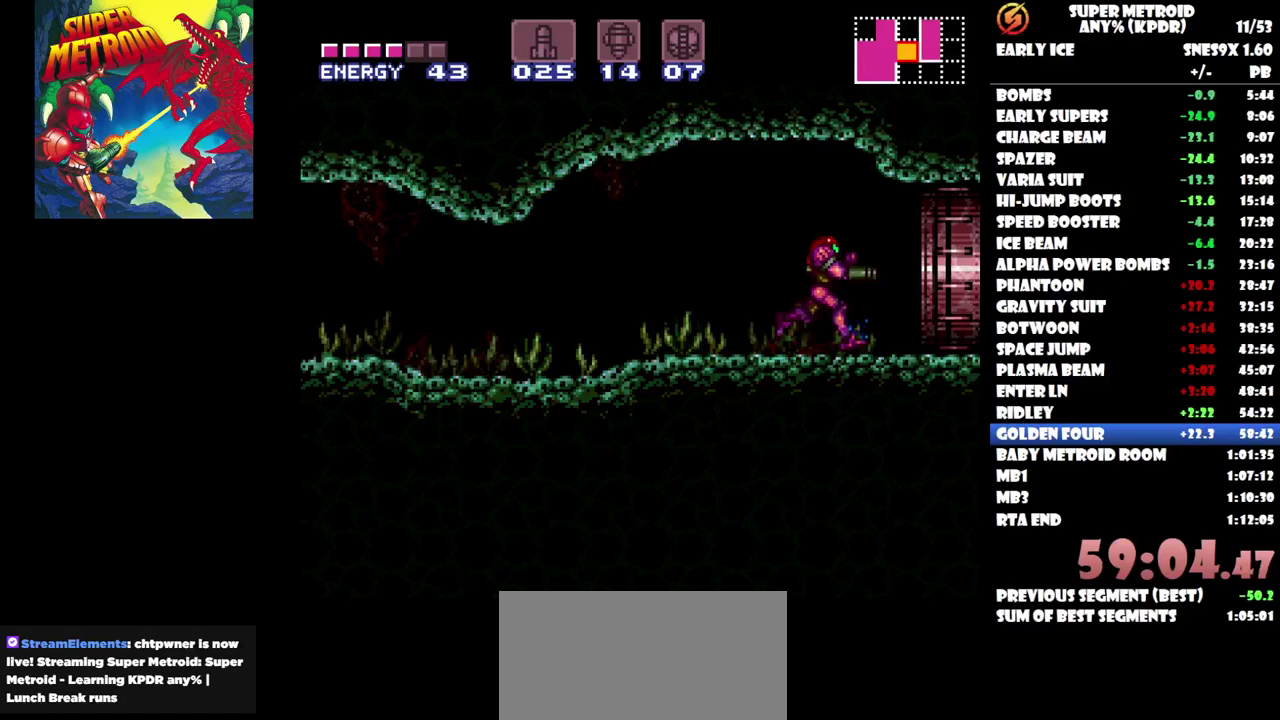
Gameplay with a controller (Nintendo layout); each line is a JSON object with the inputs held at the frame after it. "events" lists button and stick changes between this image and that frame as [ms after this image, input, new state], when the widget could be followed in between. Not read: A B L3 R3 Y left_stick right_stick.
{"buttons": ["DPAD_RIGHT"], "events": []}
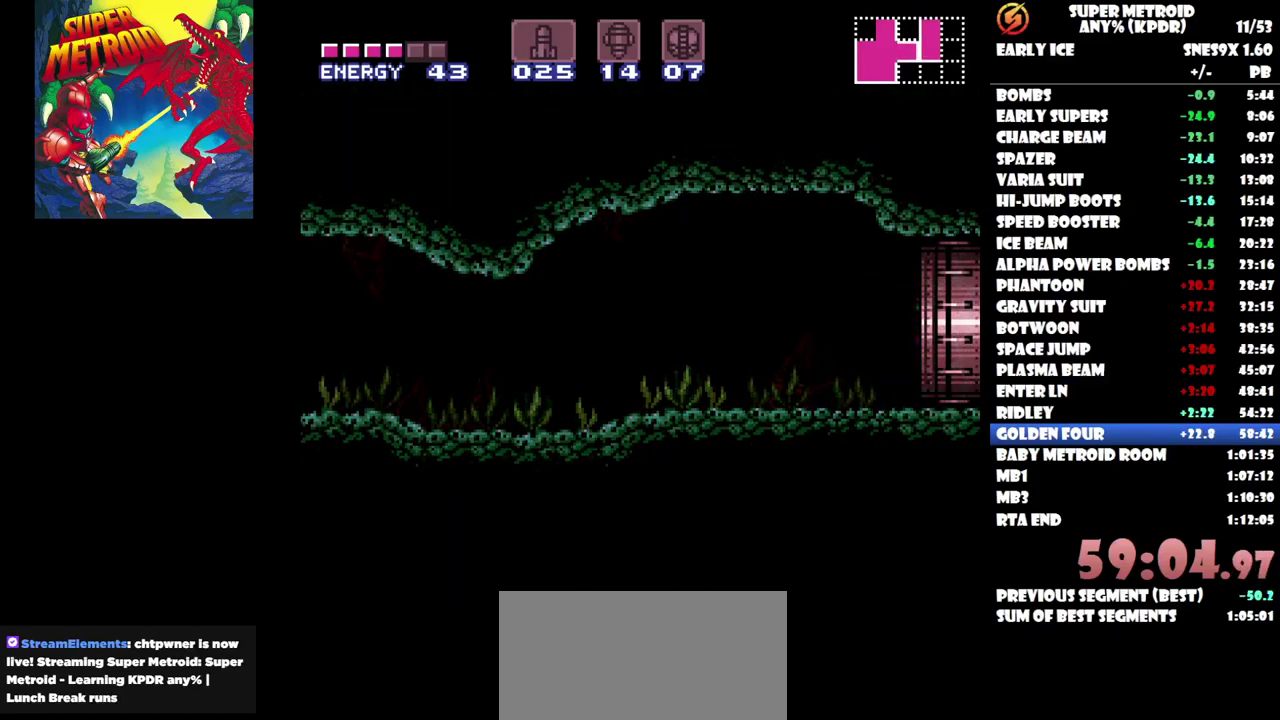
{"buttons": [], "events": [[33, "DPAD_RIGHT", "up"]]}
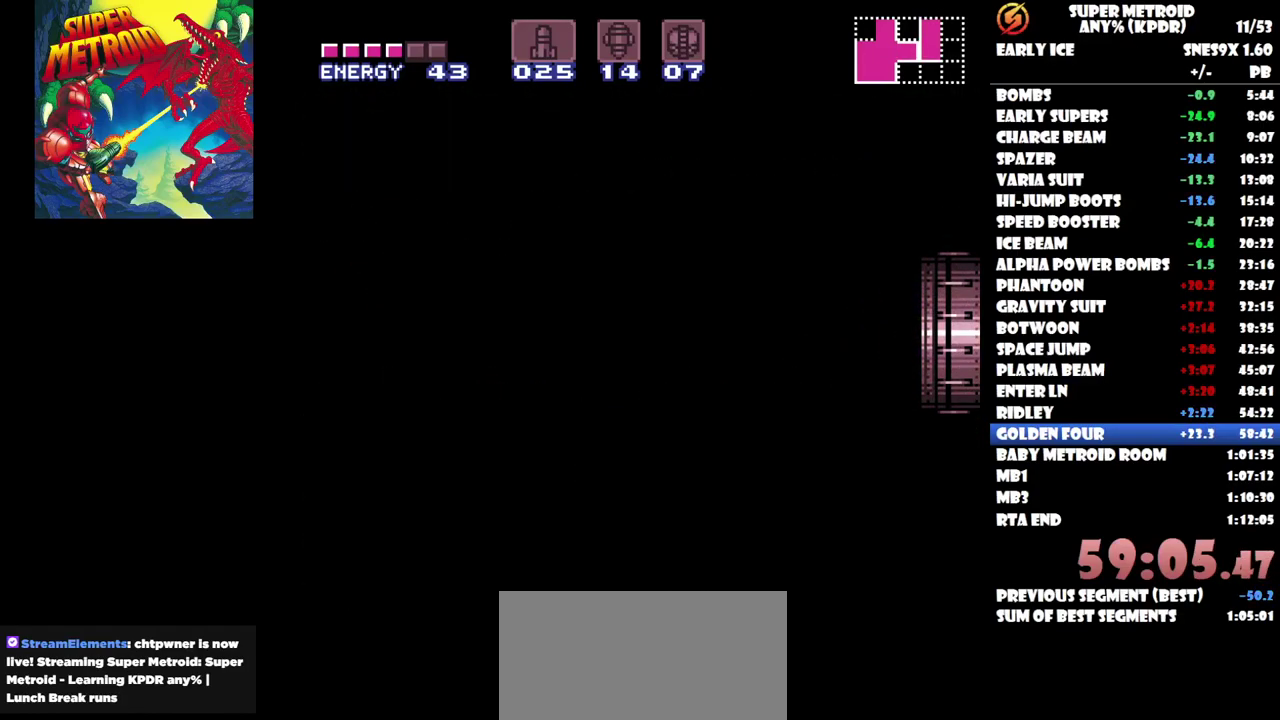
{"buttons": [], "events": []}
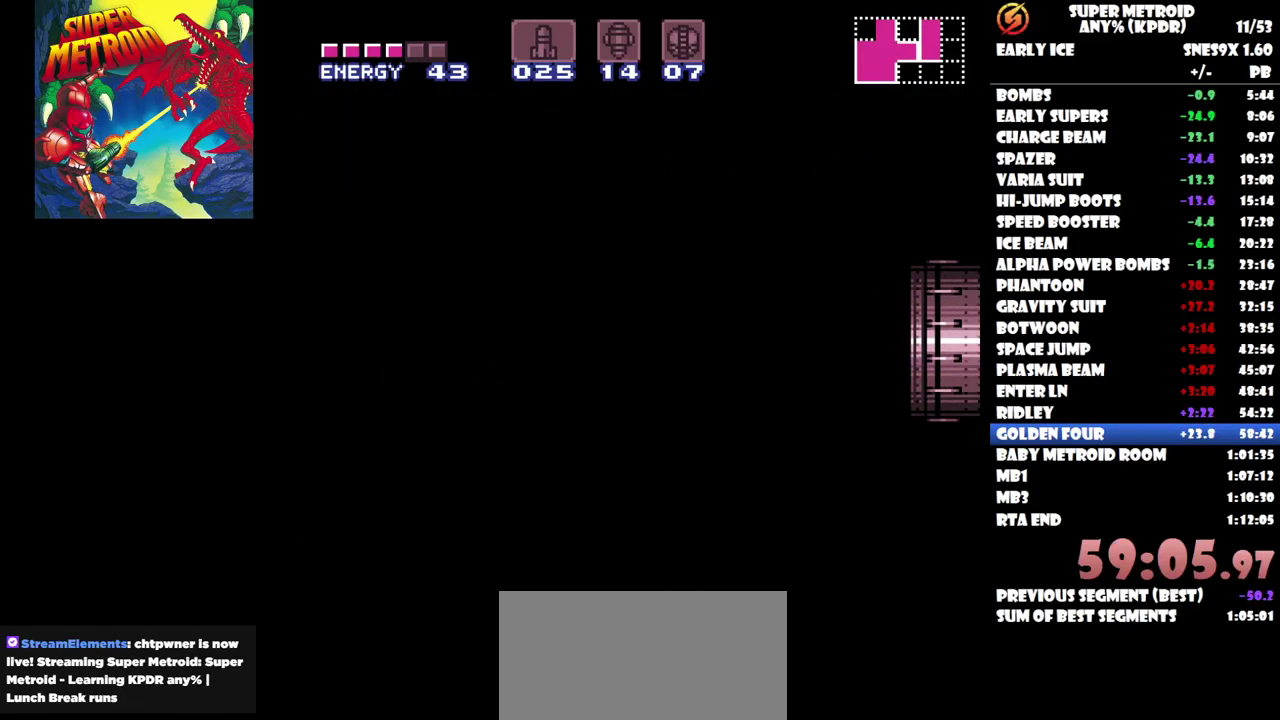
{"buttons": [], "events": []}
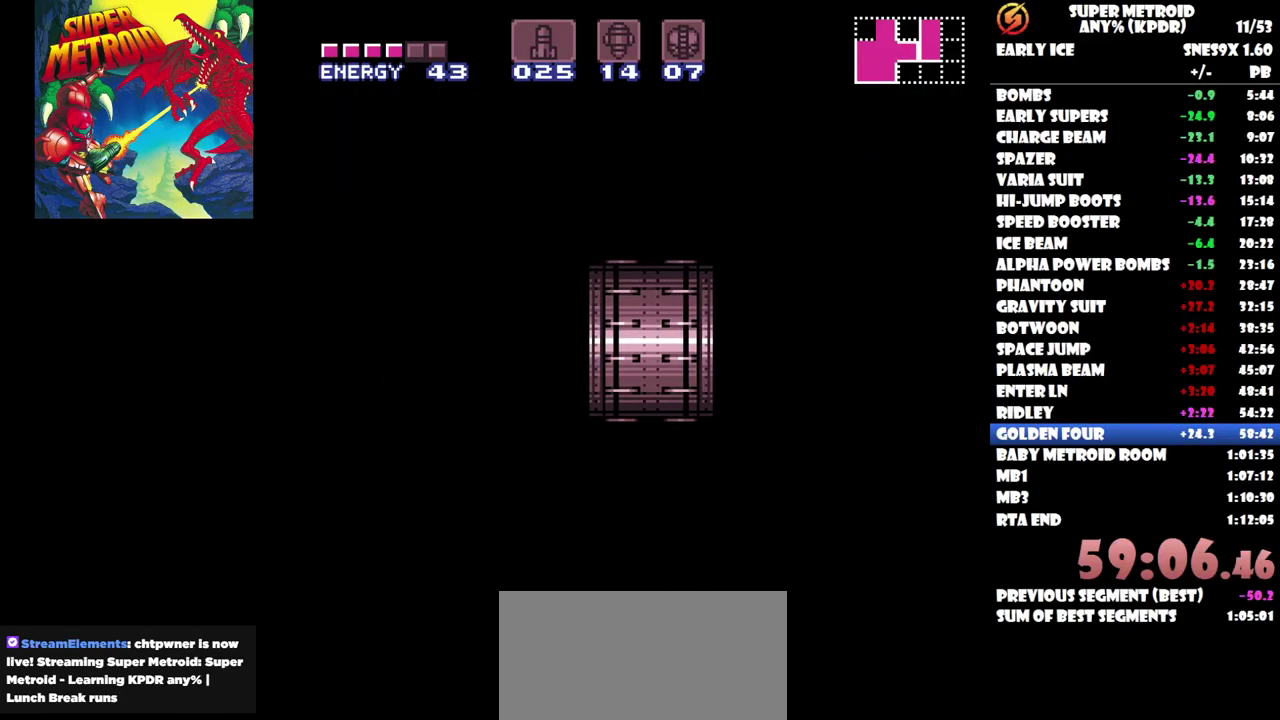
{"buttons": [], "events": []}
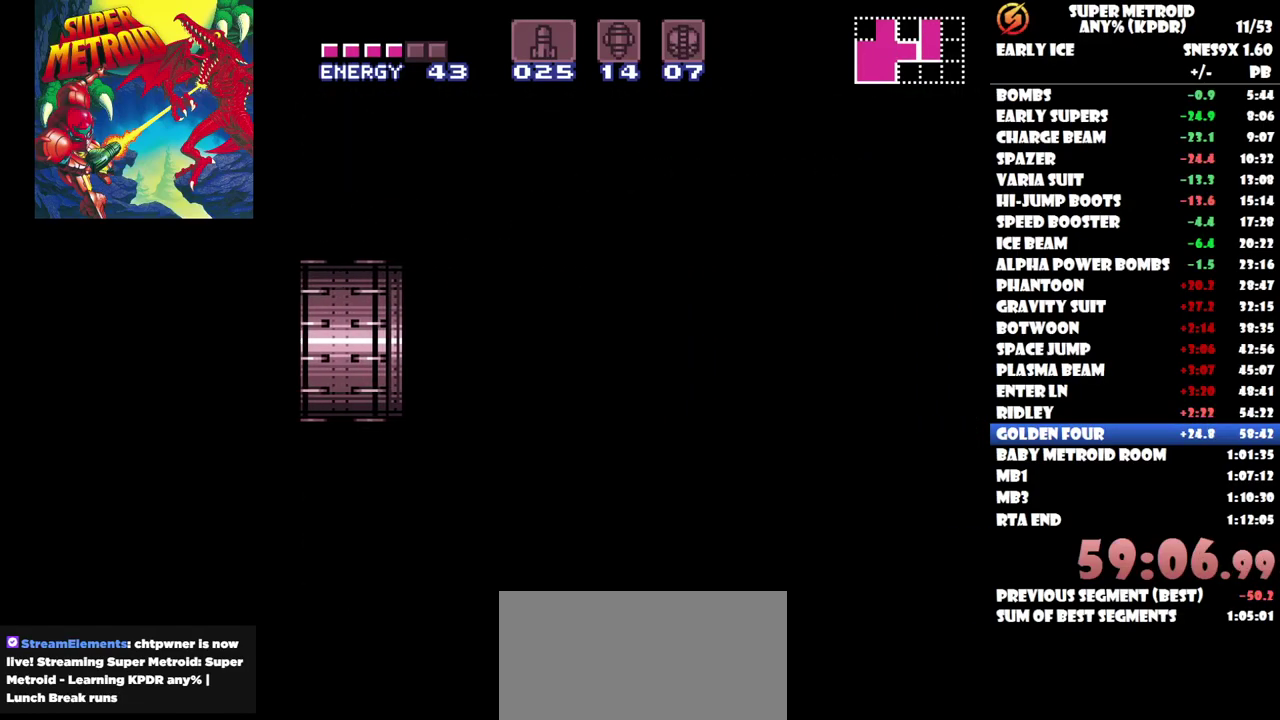
{"buttons": [], "events": []}
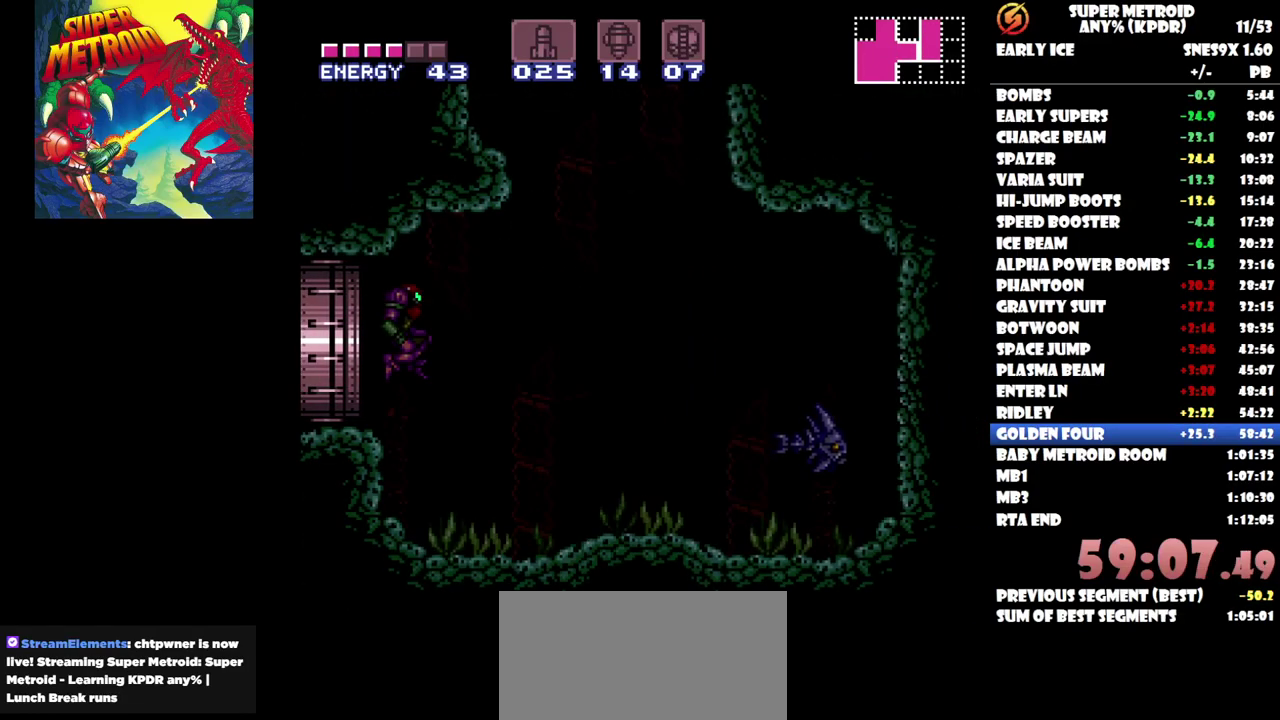
{"buttons": [], "events": []}
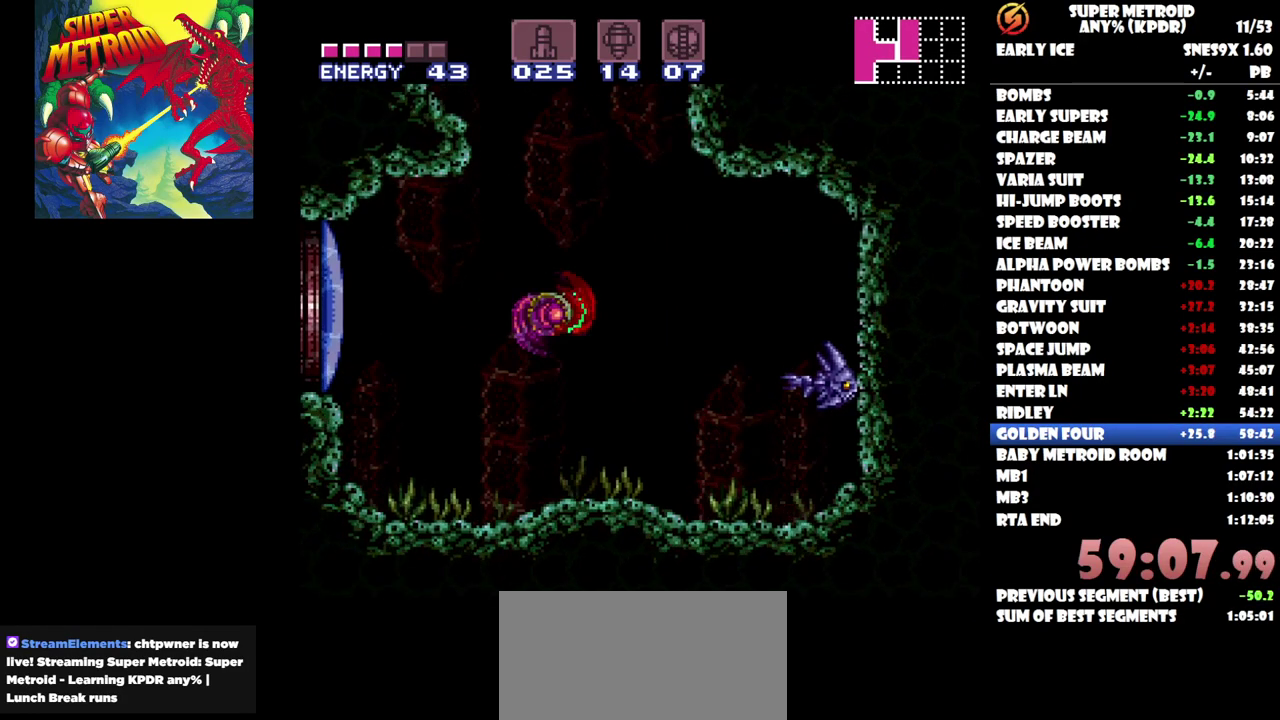
{"buttons": ["DPAD_LEFT"], "events": [[83, "DPAD_LEFT", "down"]]}
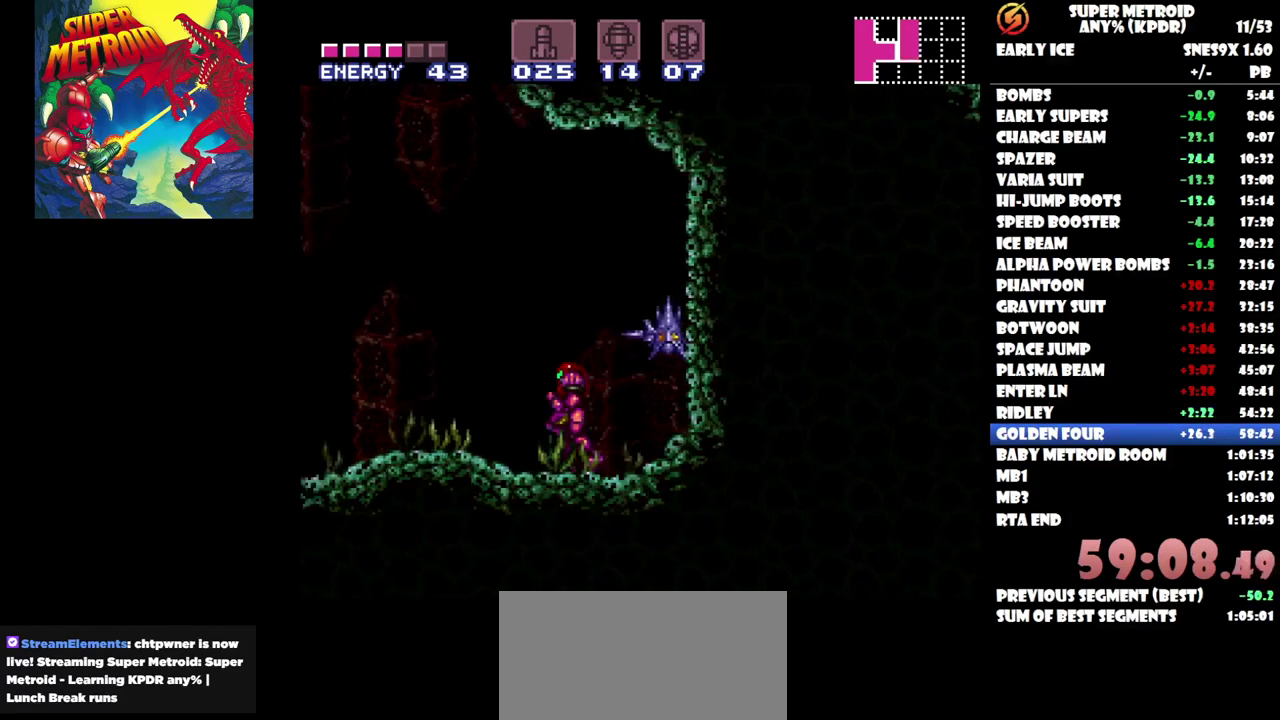
{"buttons": [], "events": [[367, "DPAD_LEFT", "up"]]}
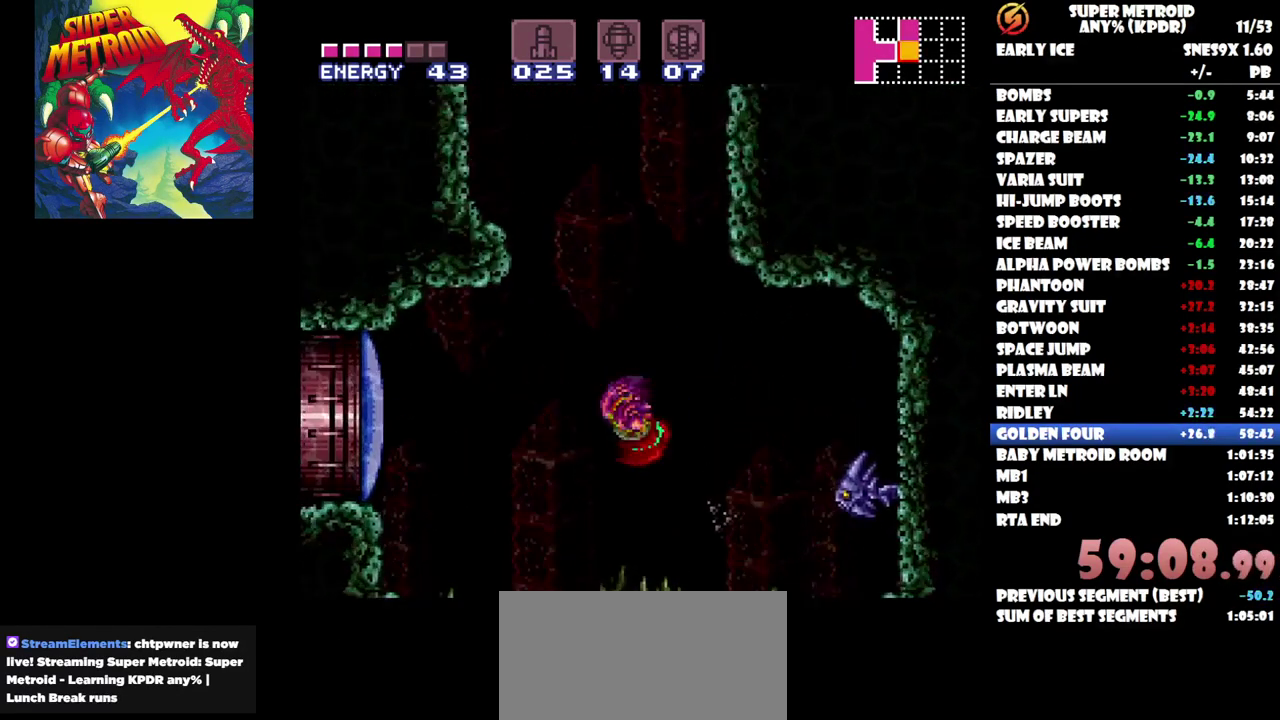
{"buttons": ["DPAD_RIGHT"], "events": [[50, "DPAD_RIGHT", "down"]]}
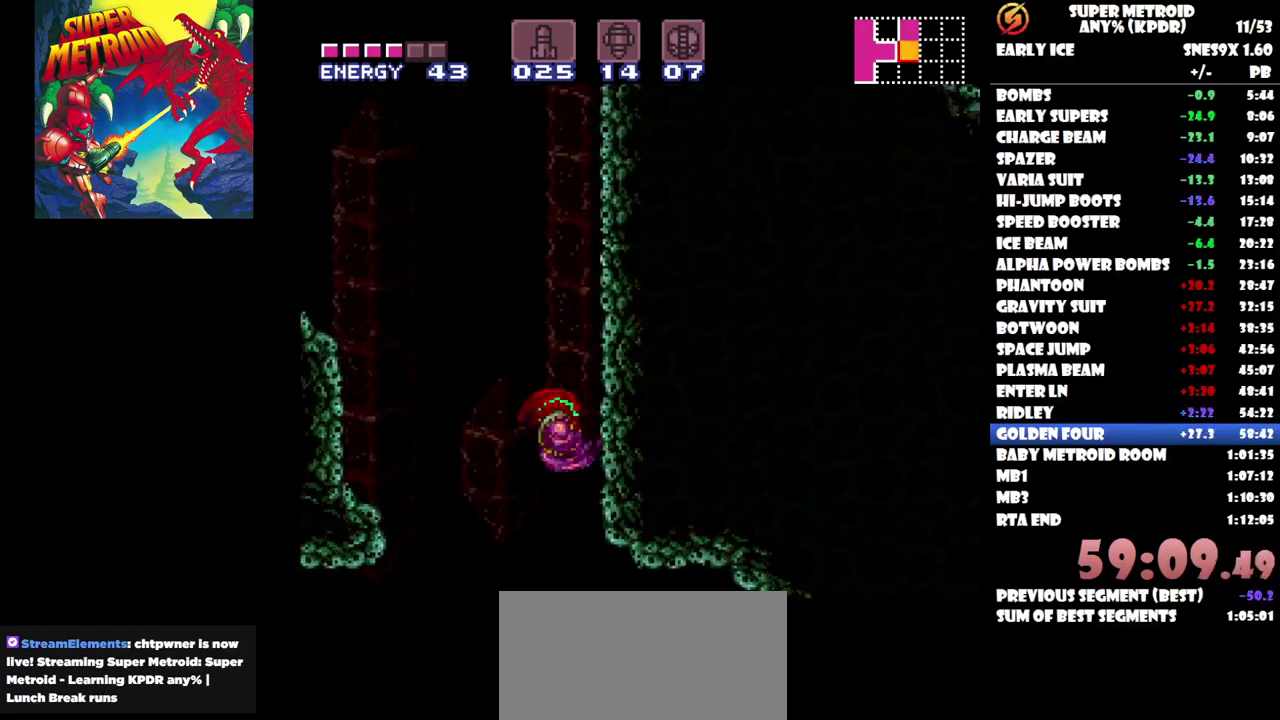
{"buttons": [], "events": [[50, "DPAD_RIGHT", "up"], [133, "DPAD_LEFT", "down"], [450, "DPAD_LEFT", "up"]]}
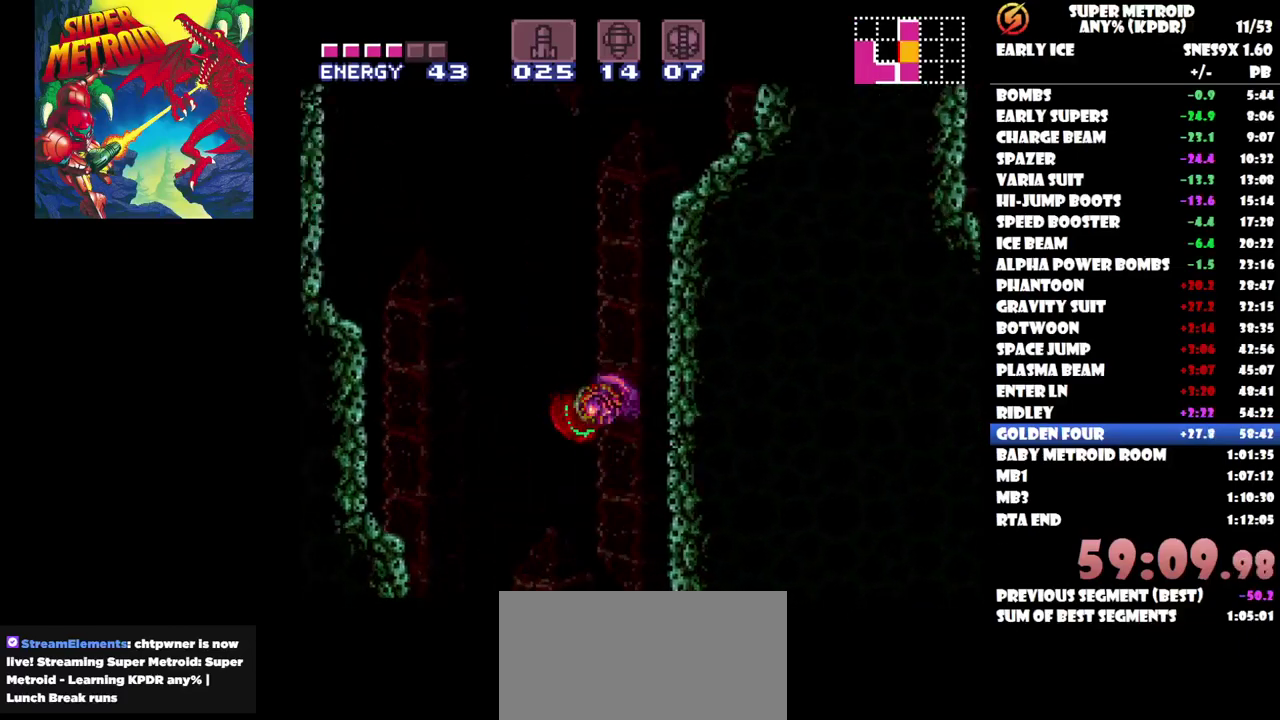
{"buttons": ["DPAD_RIGHT"], "events": [[17, "DPAD_RIGHT", "down"]]}
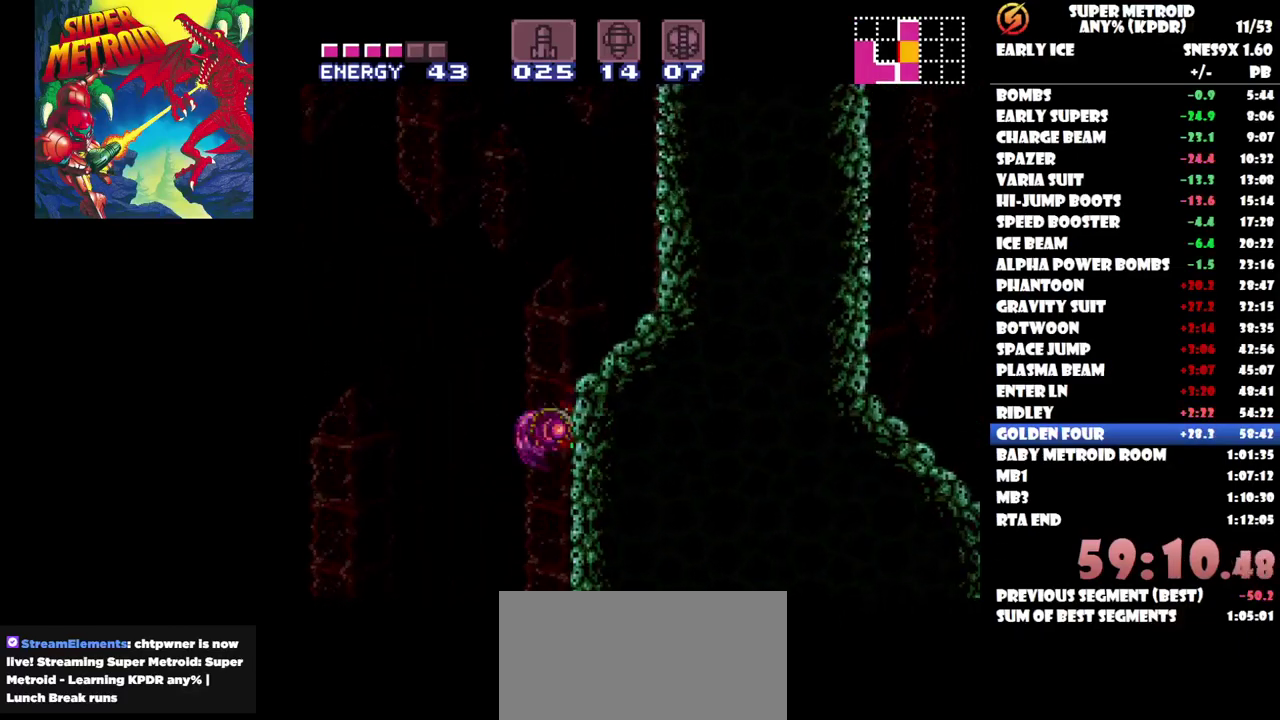
{"buttons": ["DPAD_RIGHT"], "events": [[67, "DPAD_RIGHT", "up"], [150, "DPAD_LEFT", "down"], [283, "DPAD_UP", "down"], [383, "DPAD_LEFT", "up"], [417, "DPAD_UP", "up"], [433, "DPAD_RIGHT", "down"]]}
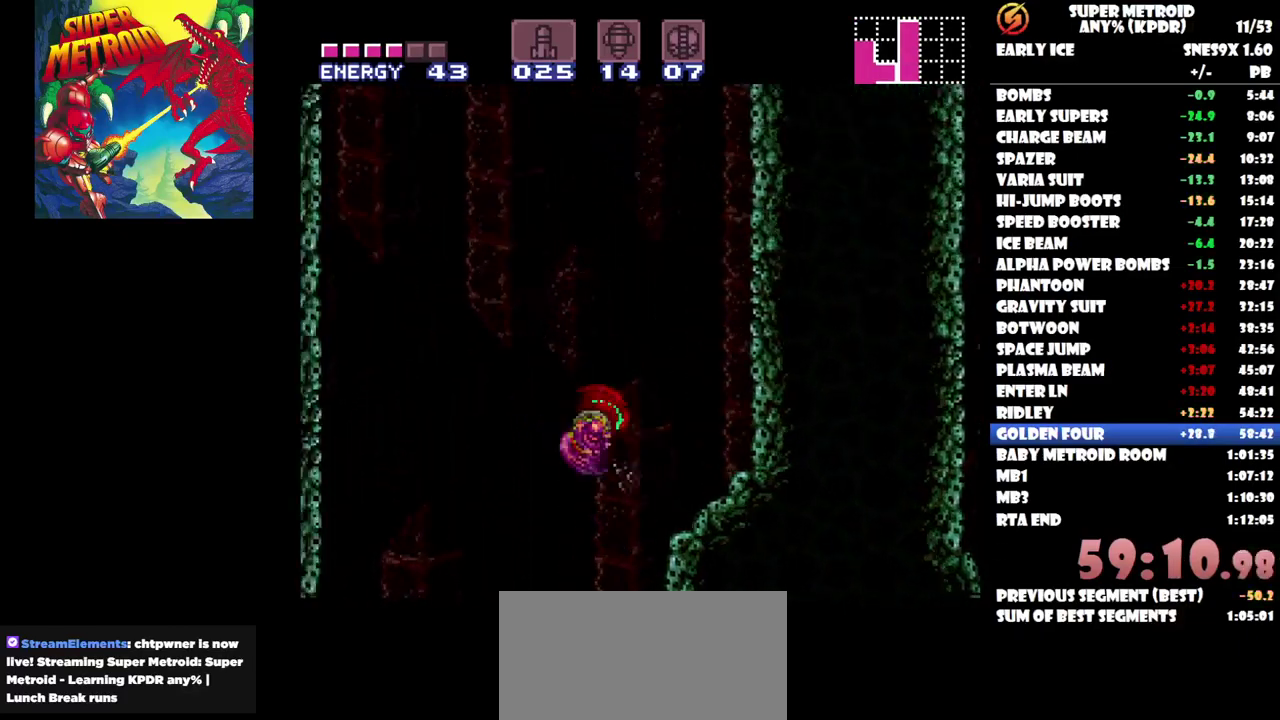
{"buttons": ["DPAD_RIGHT"], "events": []}
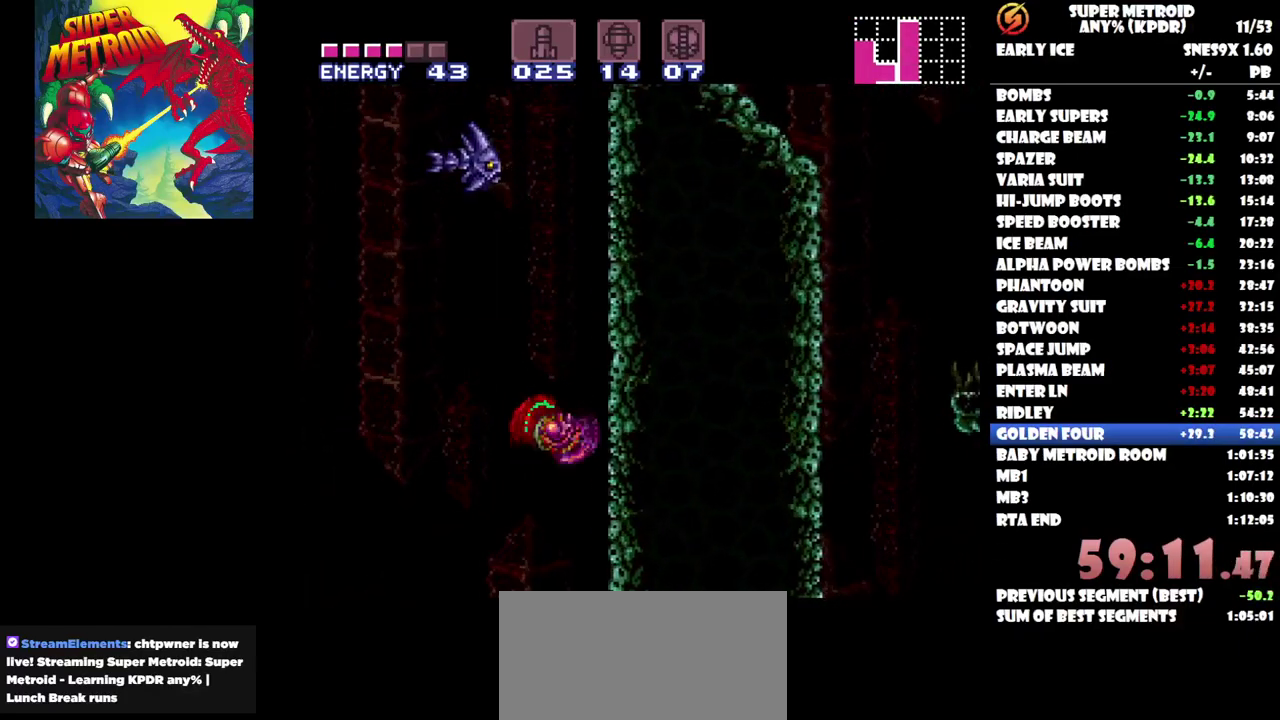
{"buttons": [], "events": [[83, "DPAD_RIGHT", "up"], [167, "DPAD_UP", "down"], [383, "DPAD_UP", "up"]]}
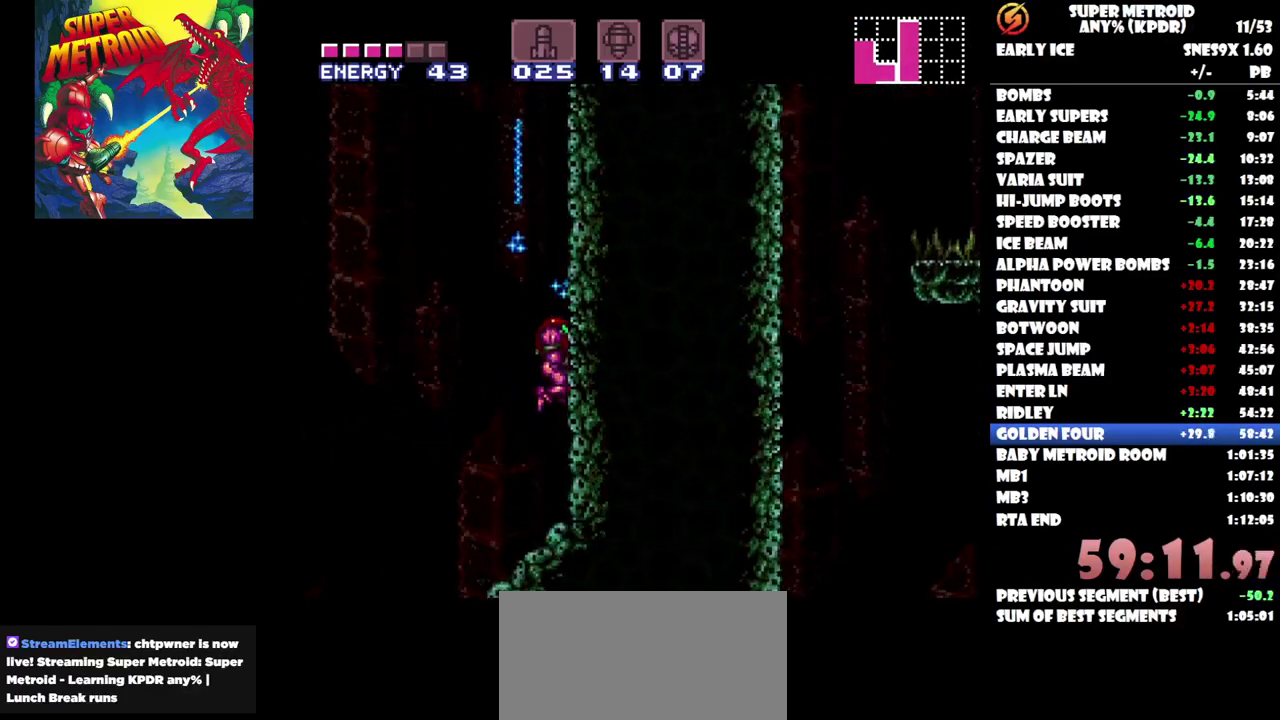
{"buttons": [], "events": []}
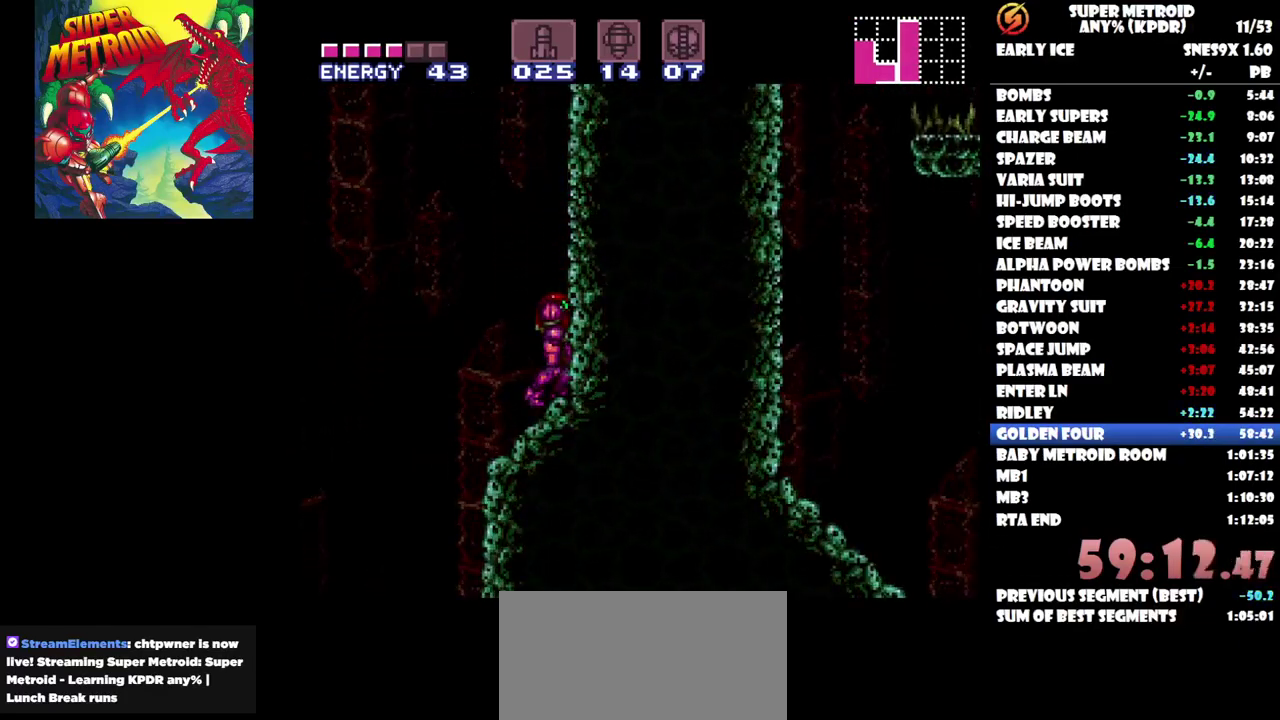
{"buttons": ["DPAD_UP"], "events": [[233, "DPAD_UP", "down"]]}
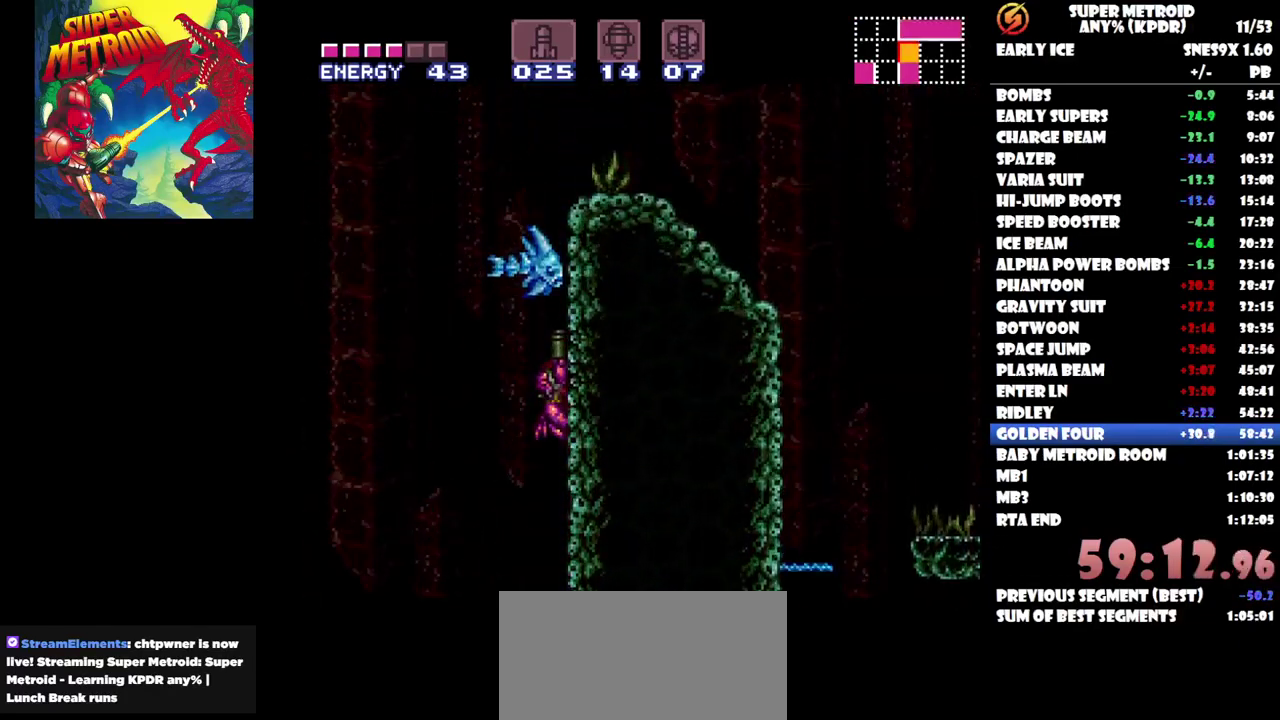
{"buttons": ["DPAD_UP"], "events": []}
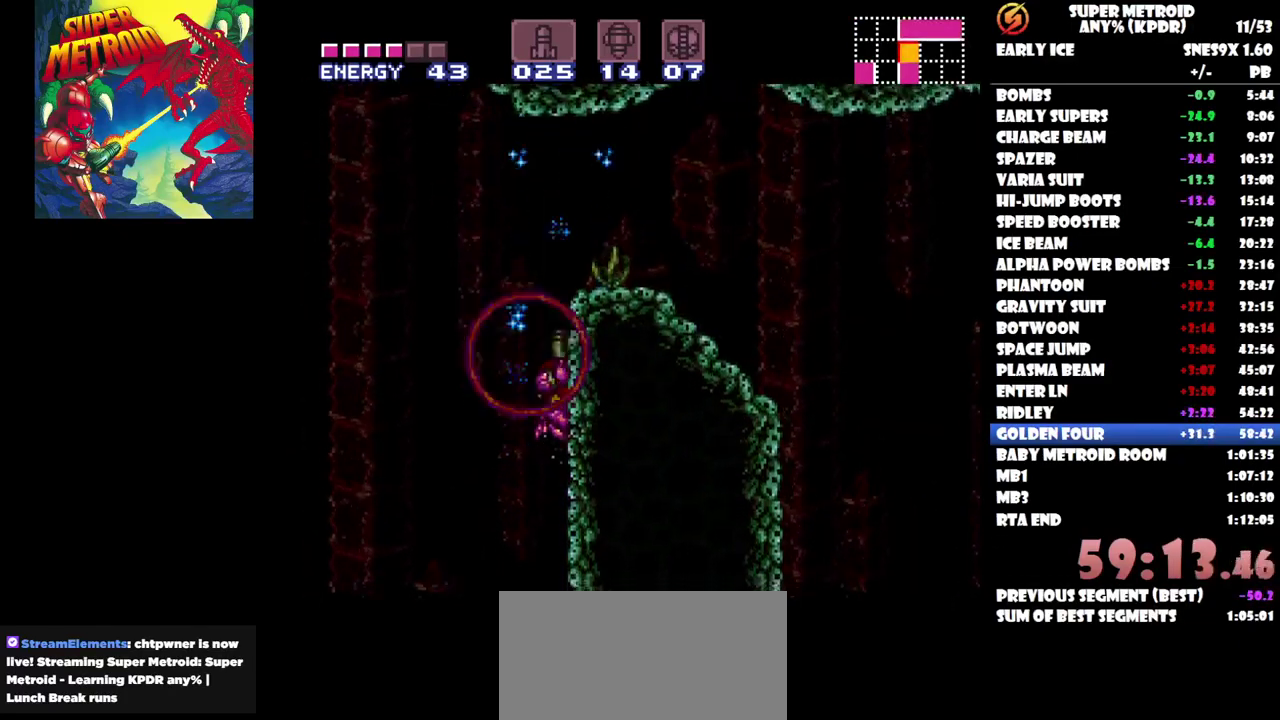
{"buttons": [], "events": [[33, "DPAD_UP", "up"], [183, "DPAD_LEFT", "down"], [383, "DPAD_LEFT", "up"]]}
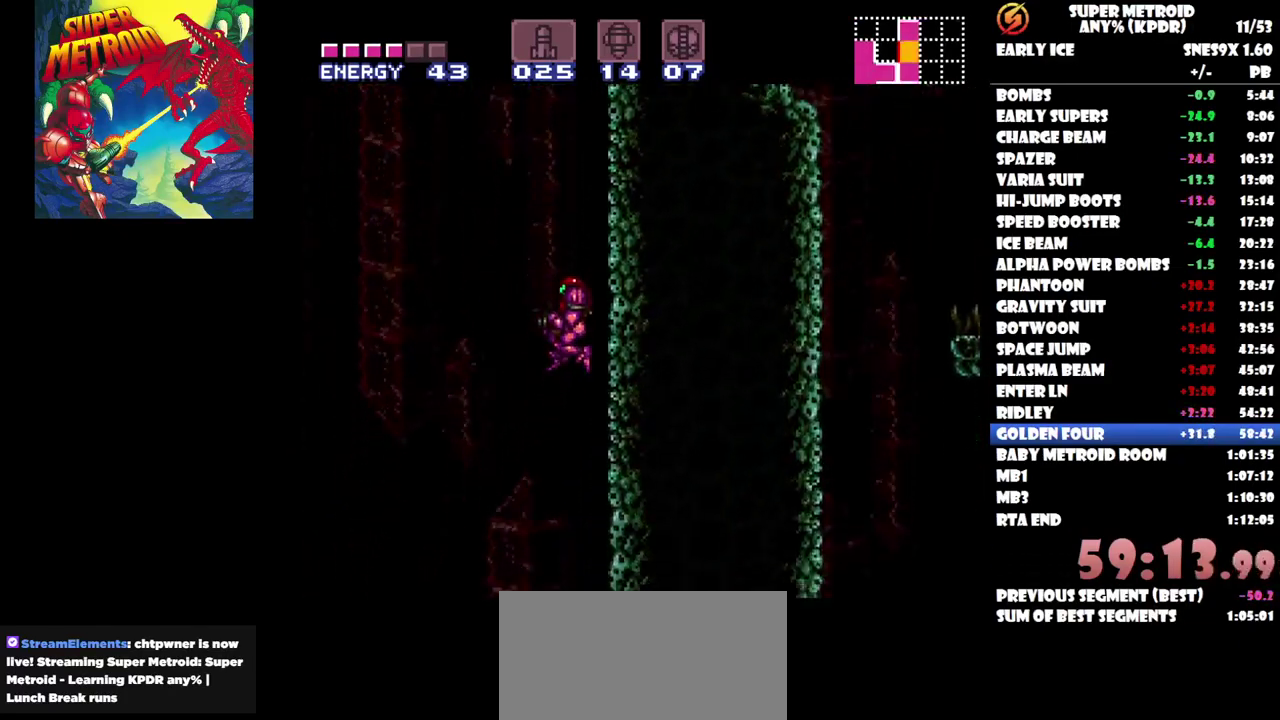
{"buttons": [], "events": [[300, "DPAD_LEFT", "down"], [350, "DPAD_LEFT", "up"]]}
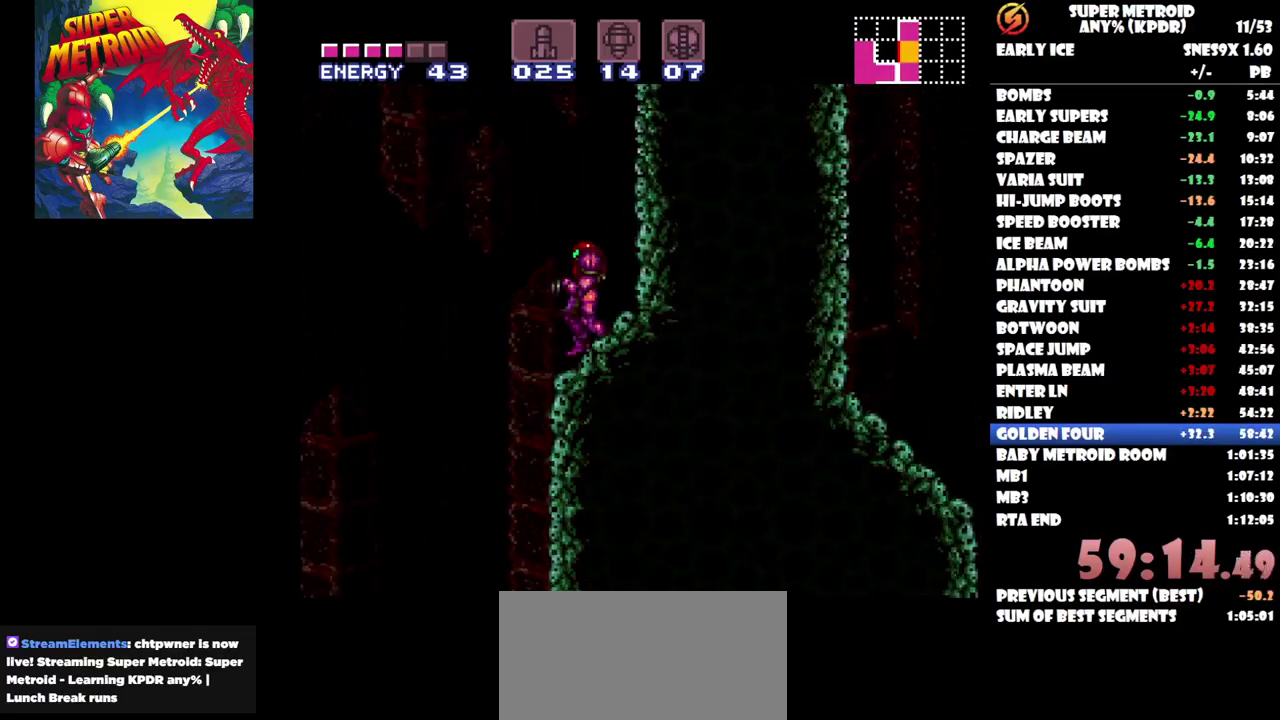
{"buttons": ["DPAD_RIGHT"], "events": [[117, "DPAD_RIGHT", "down"]]}
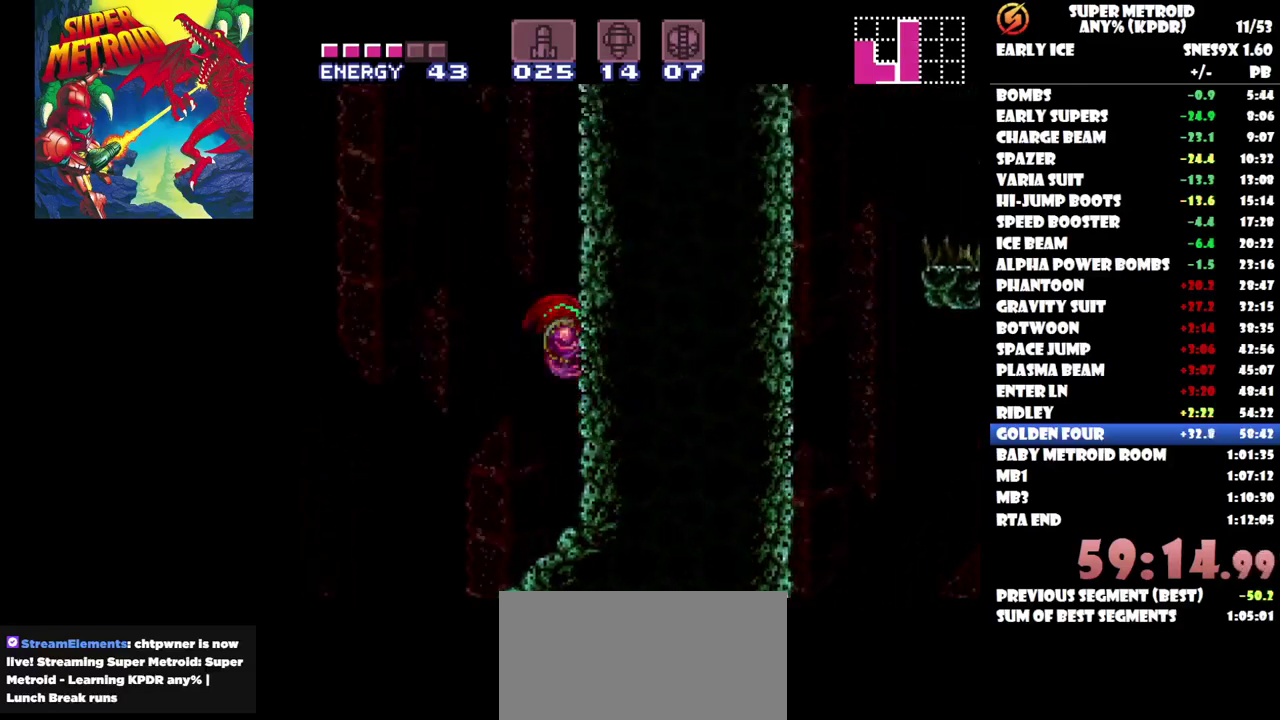
{"buttons": ["DPAD_LEFT"], "events": [[267, "DPAD_RIGHT", "up"], [367, "DPAD_LEFT", "down"]]}
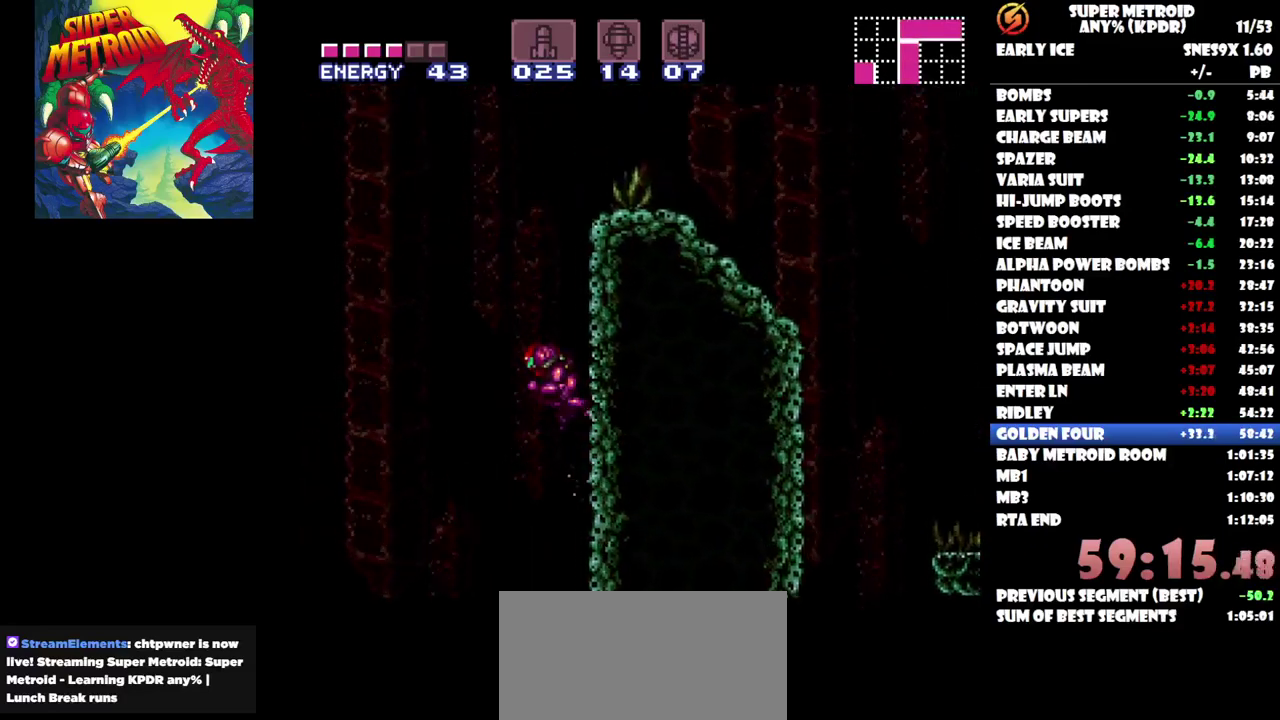
{"buttons": ["DPAD_RIGHT"], "events": [[117, "DPAD_LEFT", "up"], [167, "DPAD_RIGHT", "down"]]}
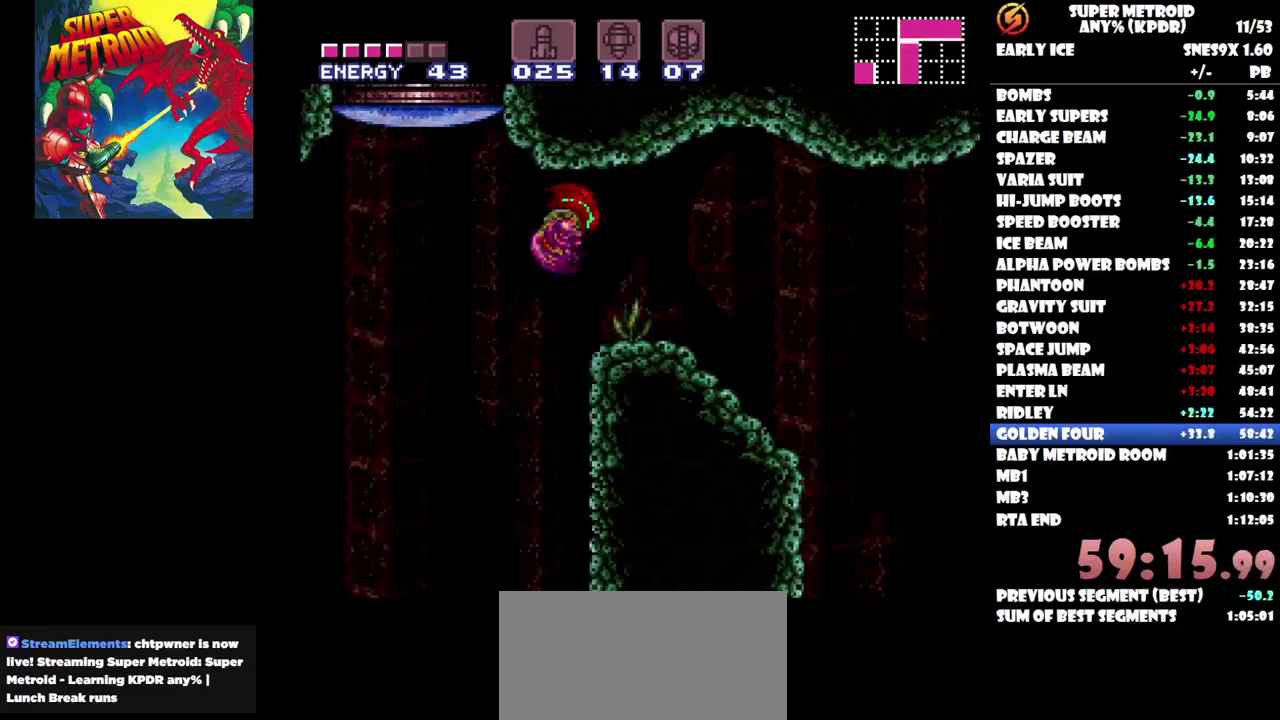
{"buttons": ["R1"], "events": [[183, "DPAD_RIGHT", "up"], [233, "DPAD_LEFT", "down"], [333, "DPAD_LEFT", "up"], [400, "R1", "down"]]}
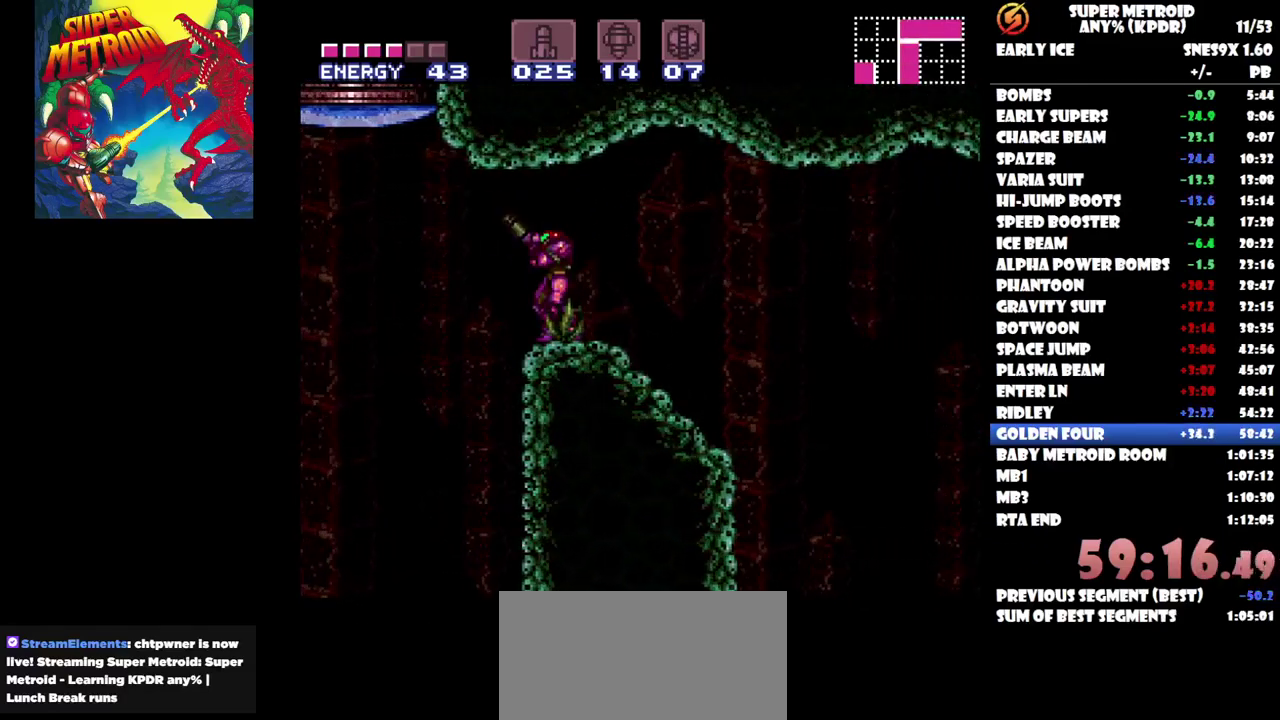
{"buttons": [], "events": [[333, "R1", "up"]]}
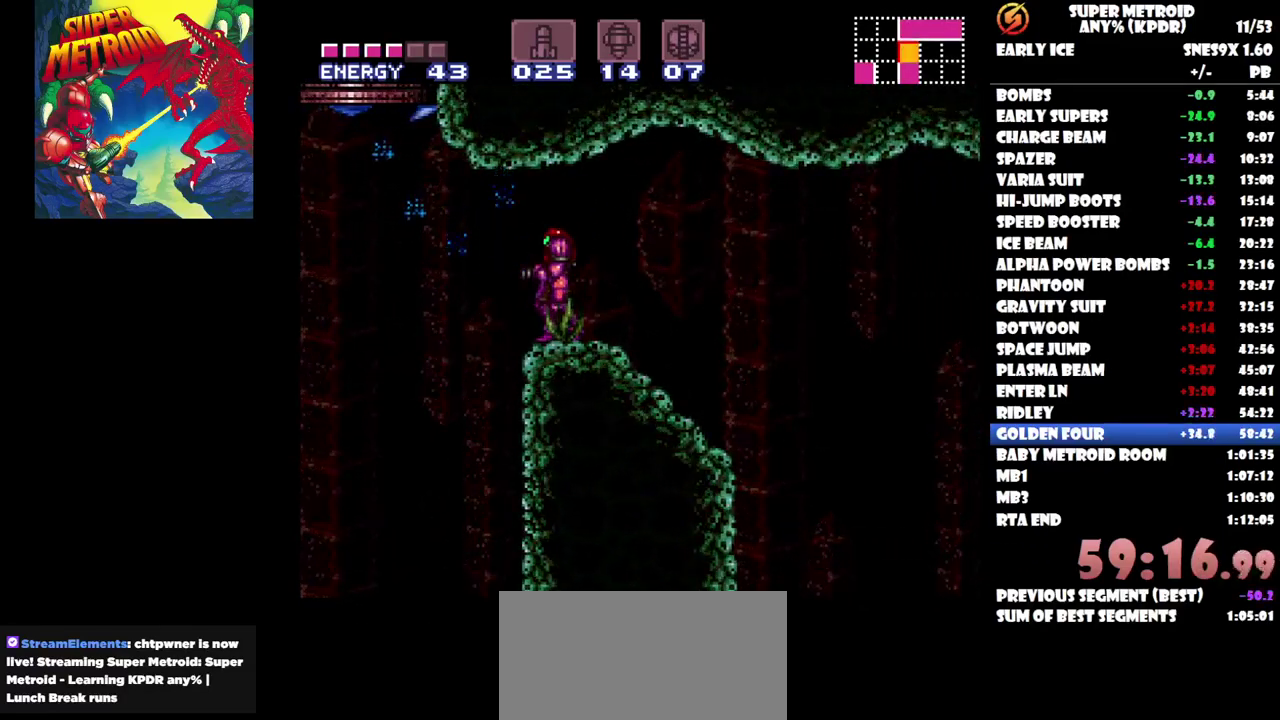
{"buttons": ["DPAD_LEFT"], "events": [[167, "DPAD_LEFT", "down"]]}
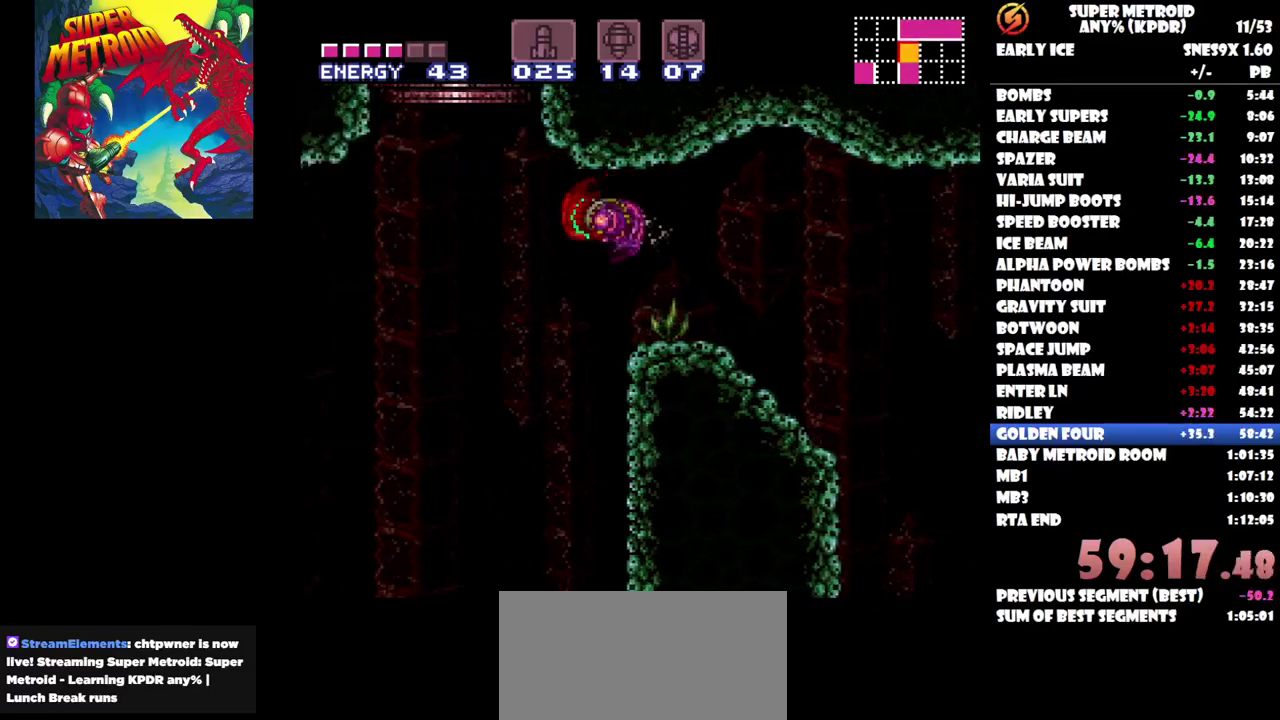
{"buttons": ["DPAD_LEFT"], "events": []}